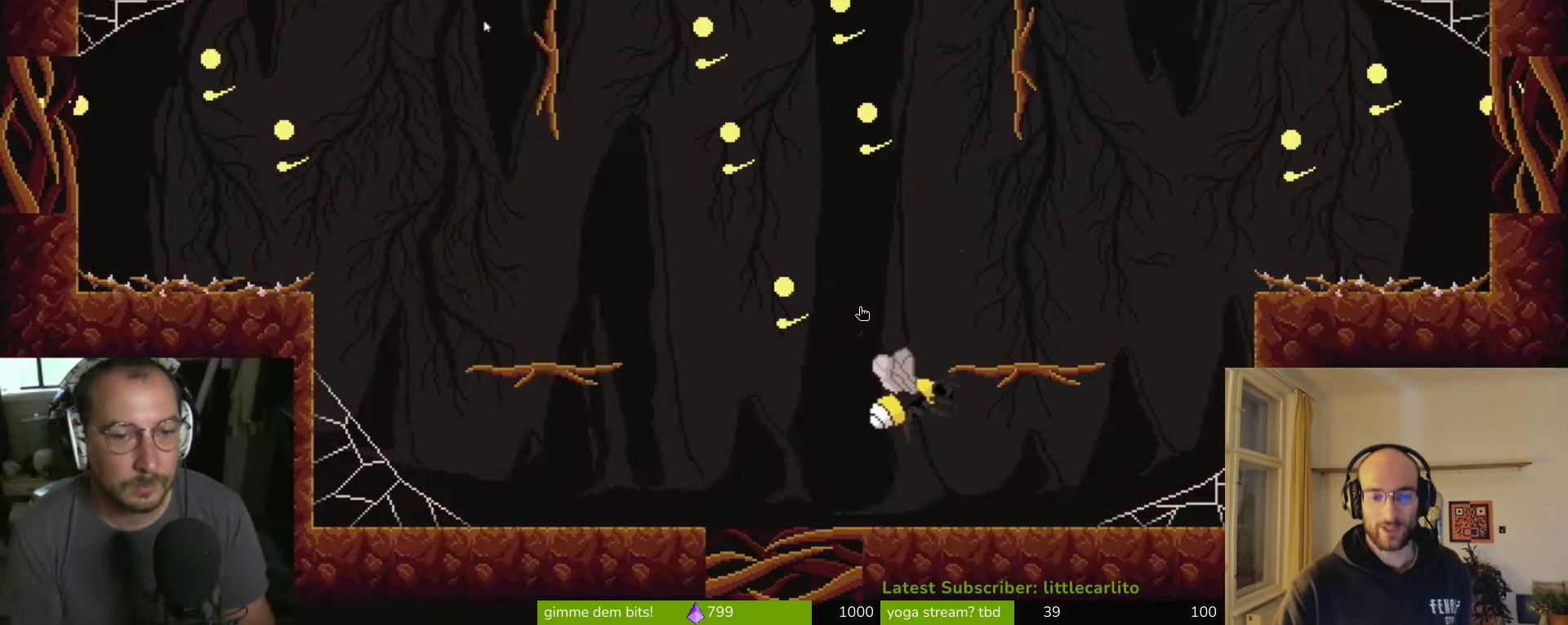
Gameplay with a controller (PlayStation layout); each line is a JSON object with the inputs held at the frame after it. "events" lists button and stick changes between this image and that frame as [ms after this image, input, new state], when the widget could be followed in between. Not read: L1.
{"buttons": ["CIRCLE"], "left_stick": "up", "right_stick": "center", "events": [[100, "left_stick", "left"], [267, "CROSS", "down"], [433, "CROSS", "up"], [467, "left_stick", "up"], [500, "CIRCLE", "down"]]}
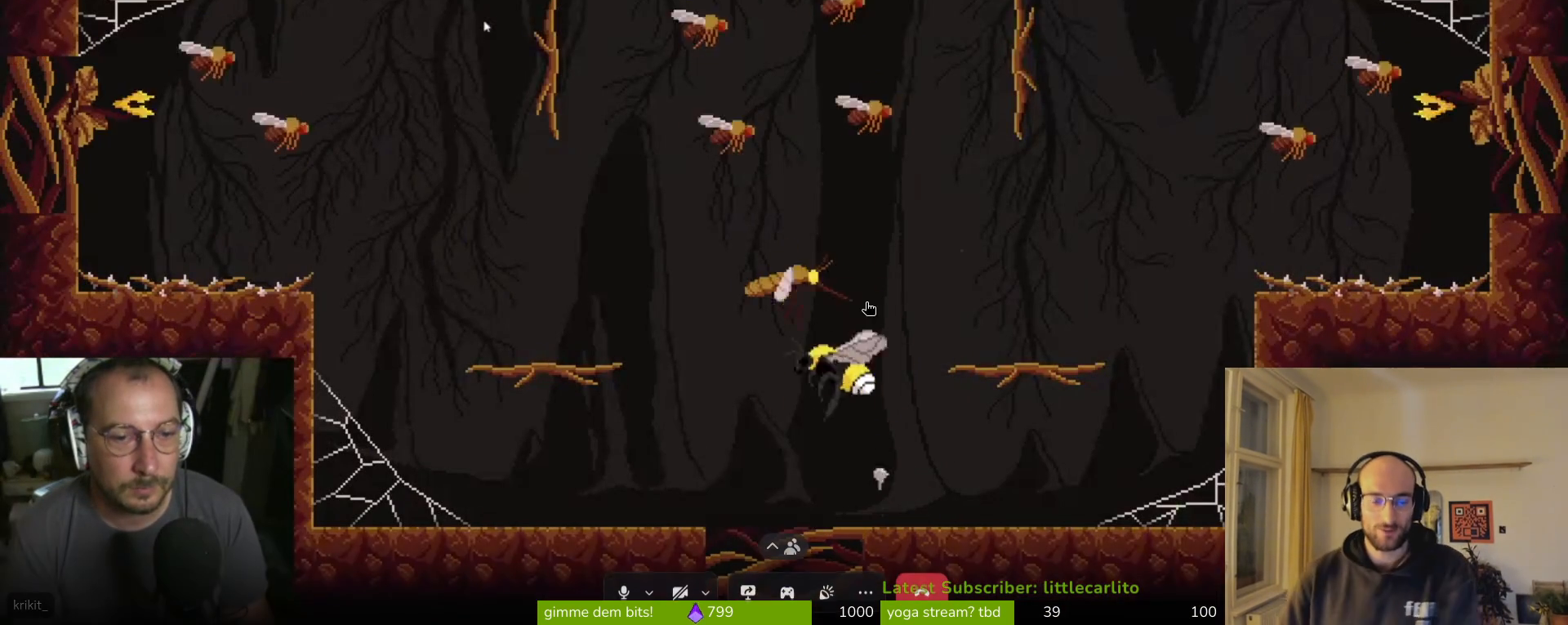
{"buttons": [], "left_stick": "up-left", "right_stick": "center", "events": [[100, "CIRCLE", "up"], [233, "CIRCLE", "down"], [300, "CIRCLE", "up"], [367, "left_stick", "up-left"]]}
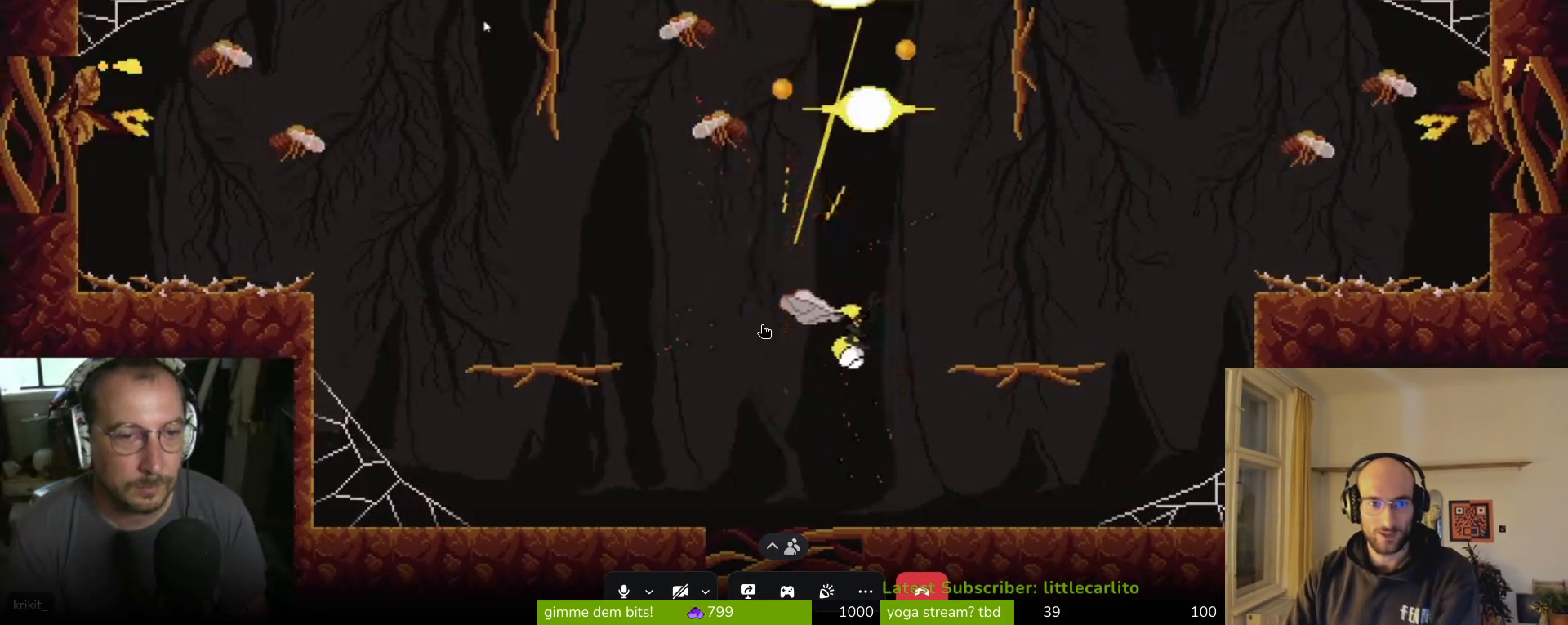
{"buttons": [], "left_stick": "up-left", "right_stick": "center", "events": []}
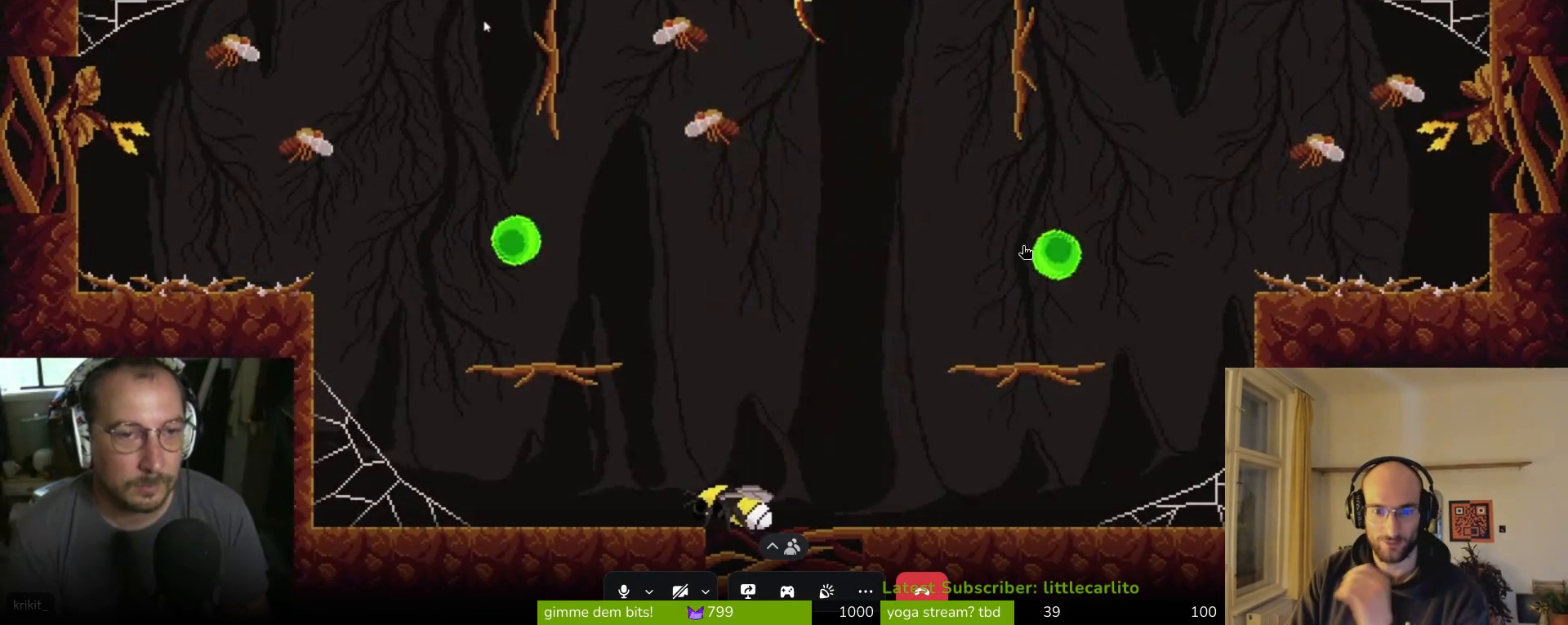
{"buttons": [], "left_stick": "up-left", "right_stick": "center", "events": []}
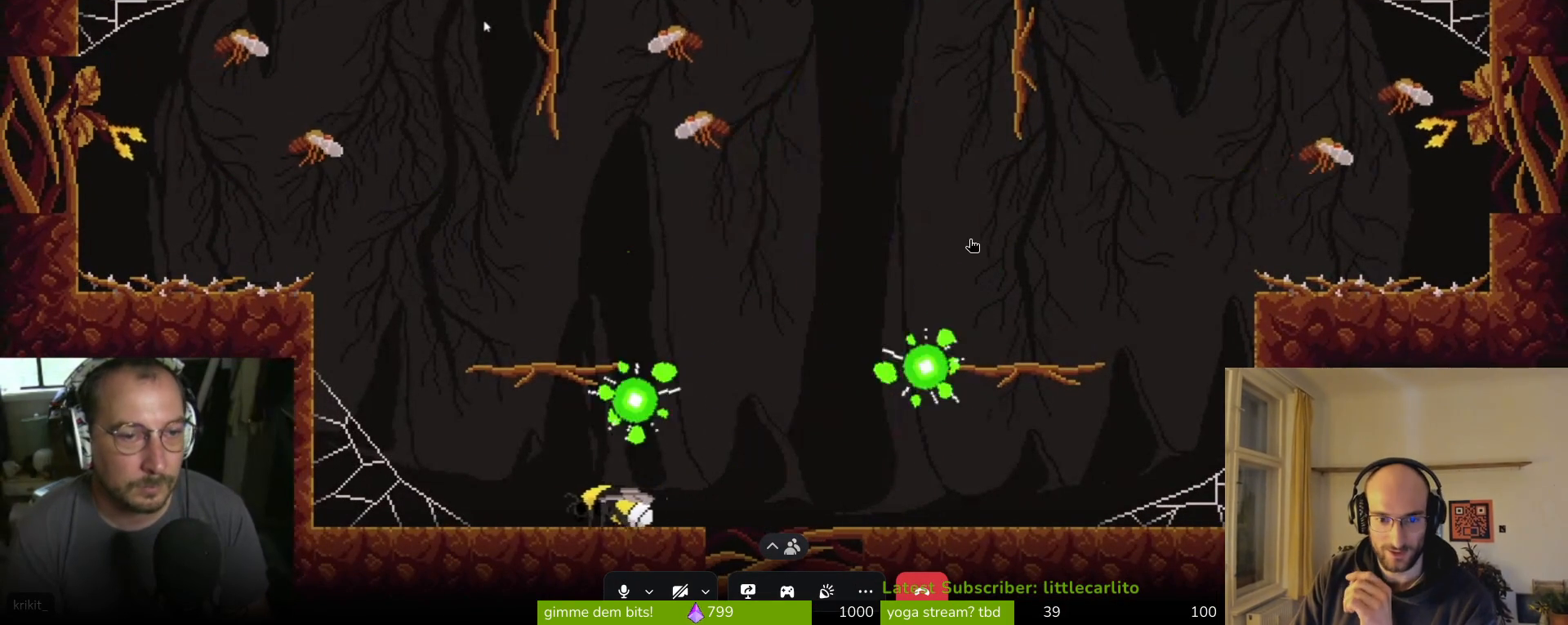
{"buttons": ["CROSS"], "left_stick": "center", "right_stick": "center", "events": [[333, "left_stick", "center"], [400, "CROSS", "down"]]}
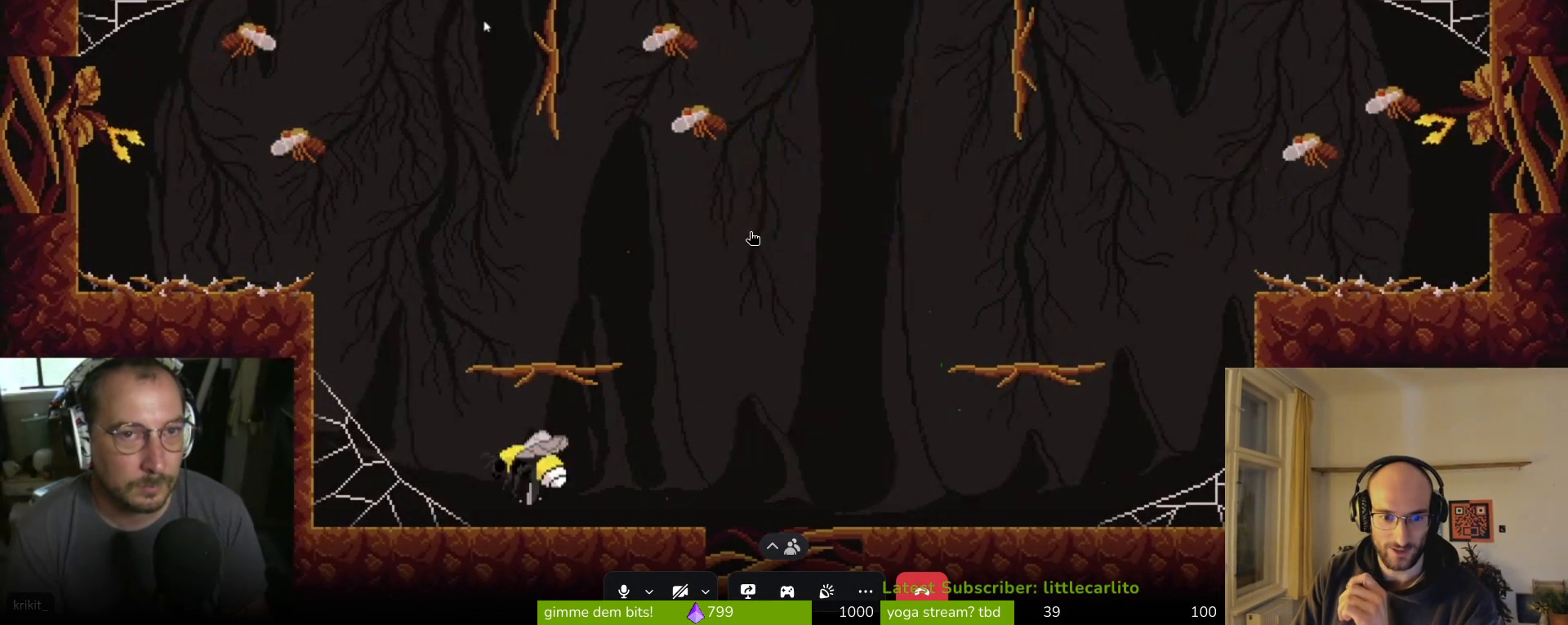
{"buttons": [], "left_stick": "right", "right_stick": "center", "events": [[67, "left_stick", "right"], [100, "CROSS", "up"], [300, "CROSS", "down"], [433, "CROSS", "up"]]}
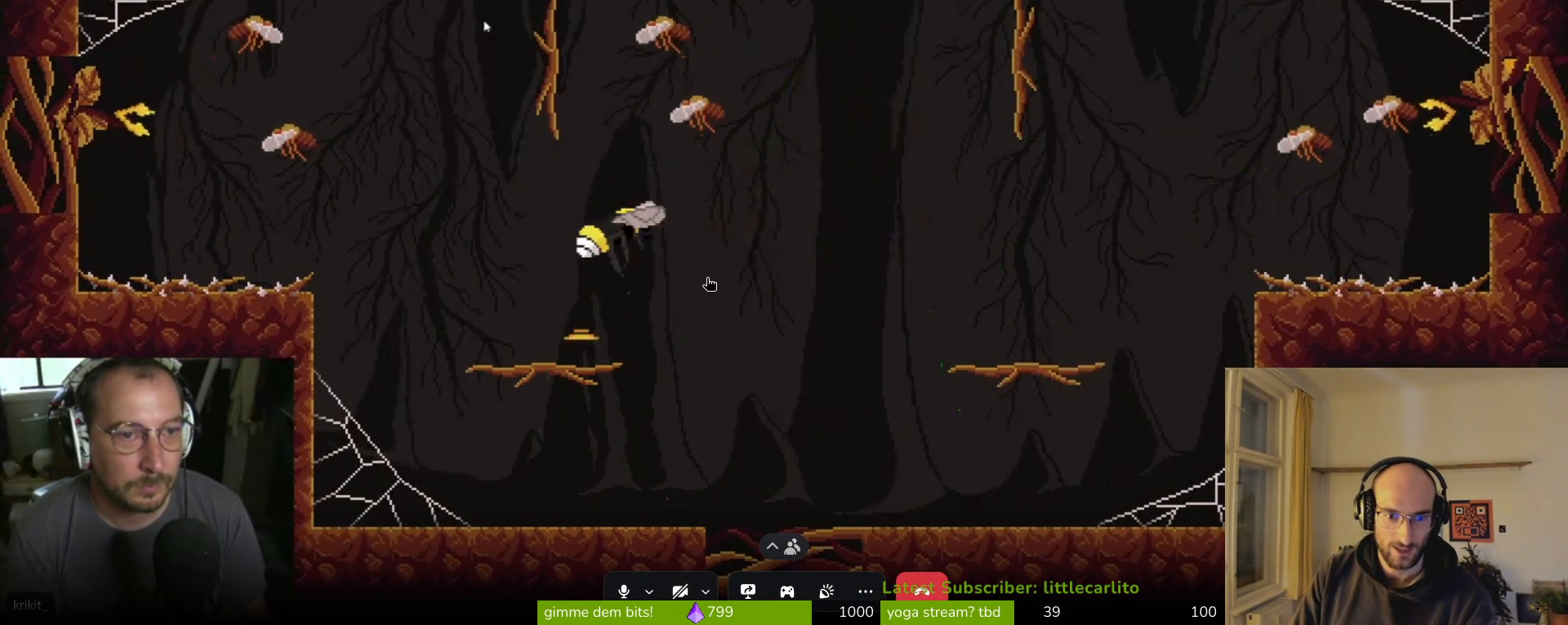
{"buttons": [], "left_stick": "up-left", "right_stick": "center", "events": [[33, "left_stick", "up-right"], [233, "left_stick", "up"], [267, "CIRCLE", "down"], [400, "left_stick", "up-left"], [467, "CIRCLE", "up"]]}
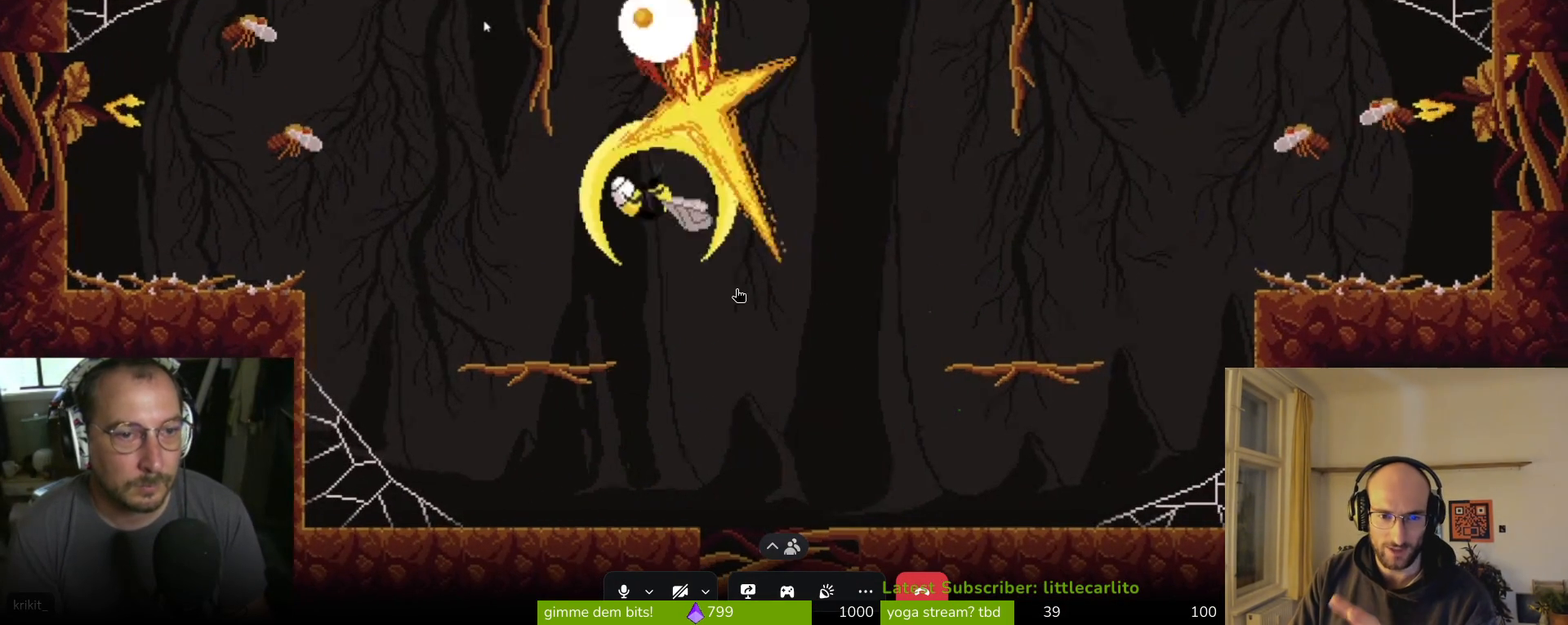
{"buttons": [], "left_stick": "down", "right_stick": "center", "events": [[167, "left_stick", "right"], [333, "left_stick", "down-right"], [433, "left_stick", "down"]]}
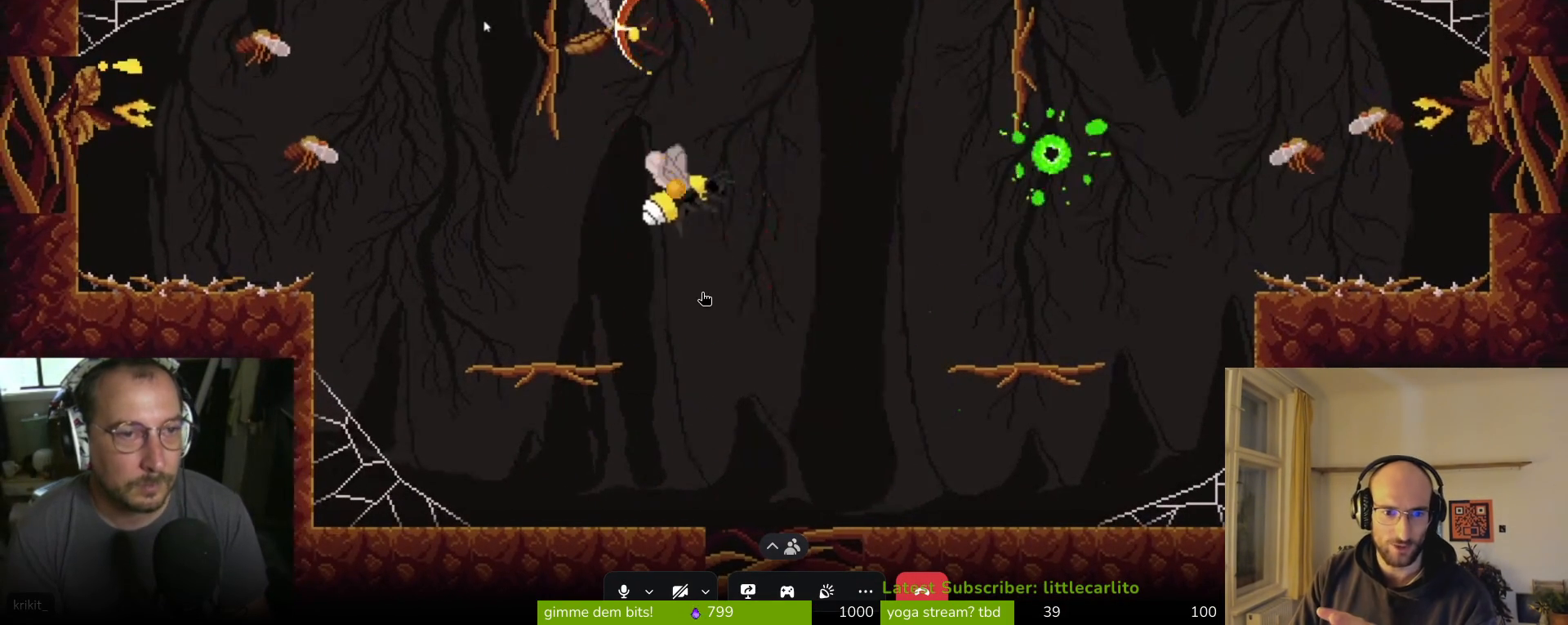
{"buttons": [], "left_stick": "left", "right_stick": "center", "events": [[67, "left_stick", "center"], [433, "left_stick", "left"]]}
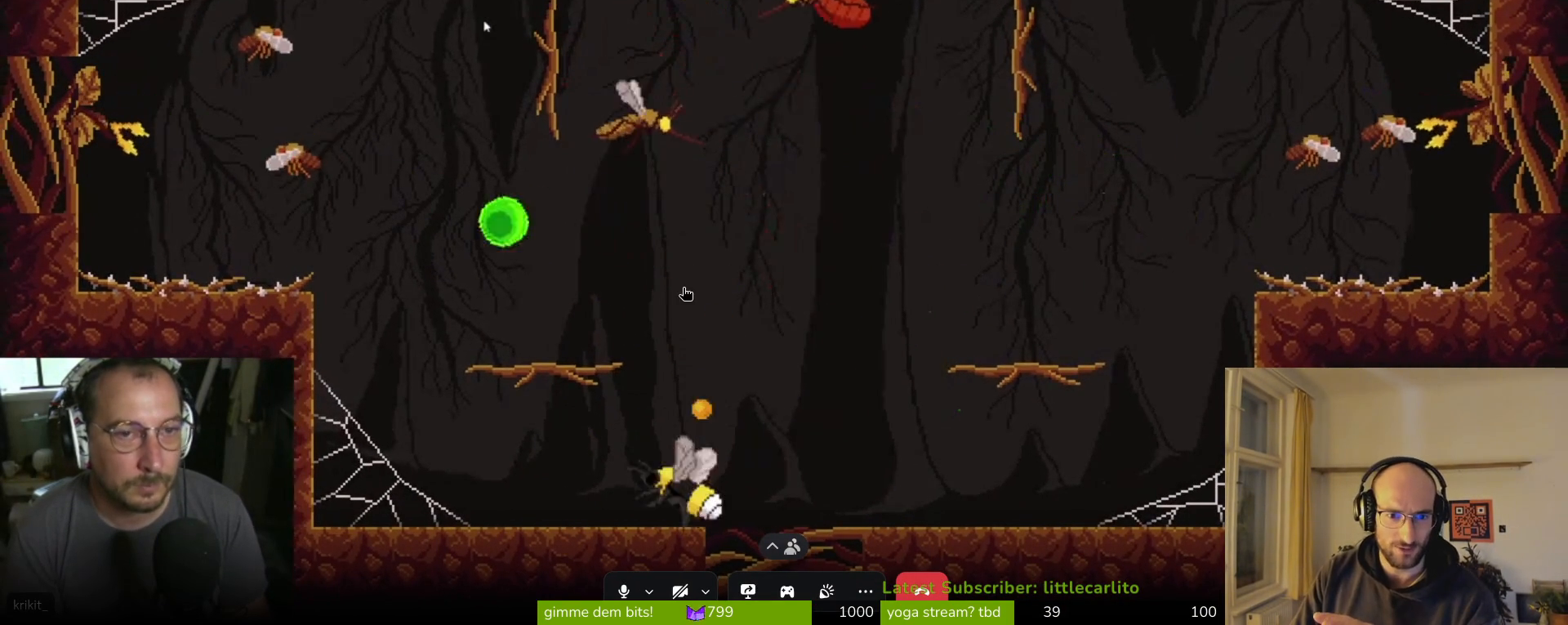
{"buttons": ["CROSS"], "left_stick": "up-right", "right_stick": "center", "events": [[333, "left_stick", "center"], [467, "CROSS", "down"], [467, "left_stick", "up-right"]]}
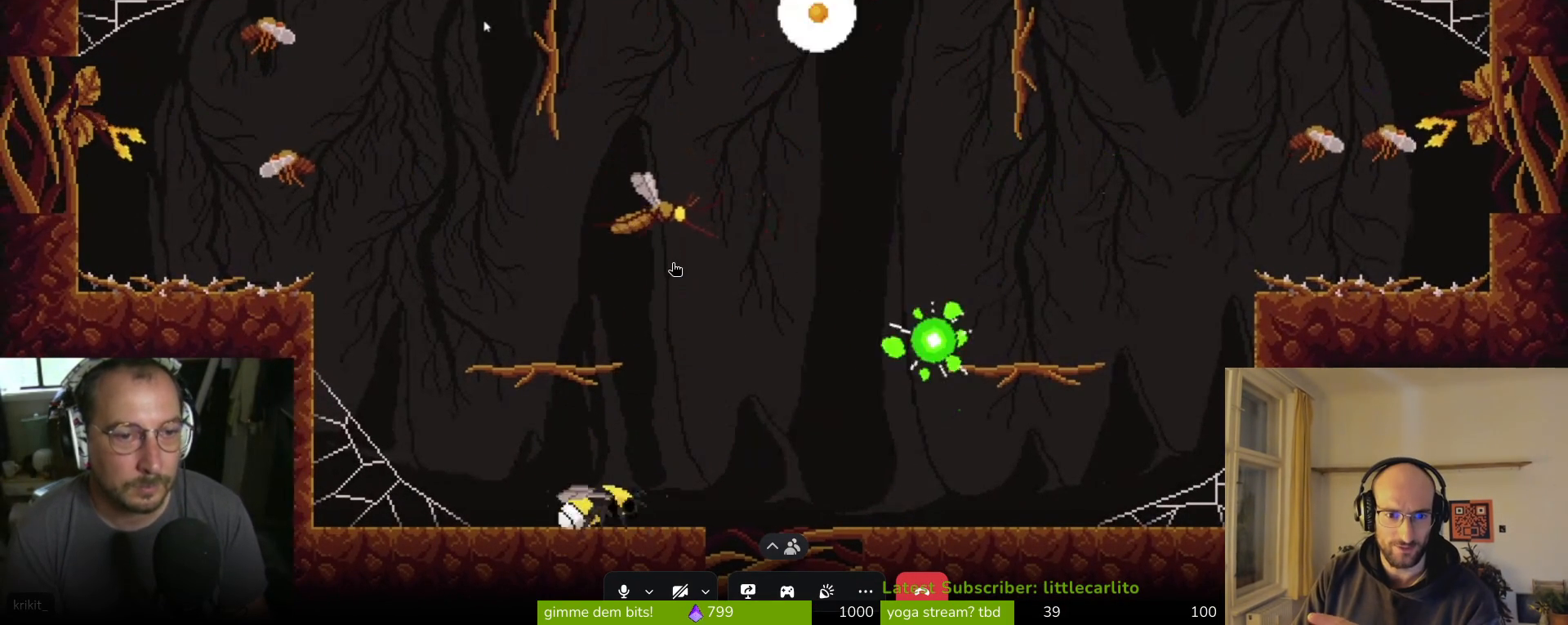
{"buttons": [], "left_stick": "up-right", "right_stick": "center", "events": [[200, "CROSS", "up"], [267, "CIRCLE", "down"], [400, "CIRCLE", "up"]]}
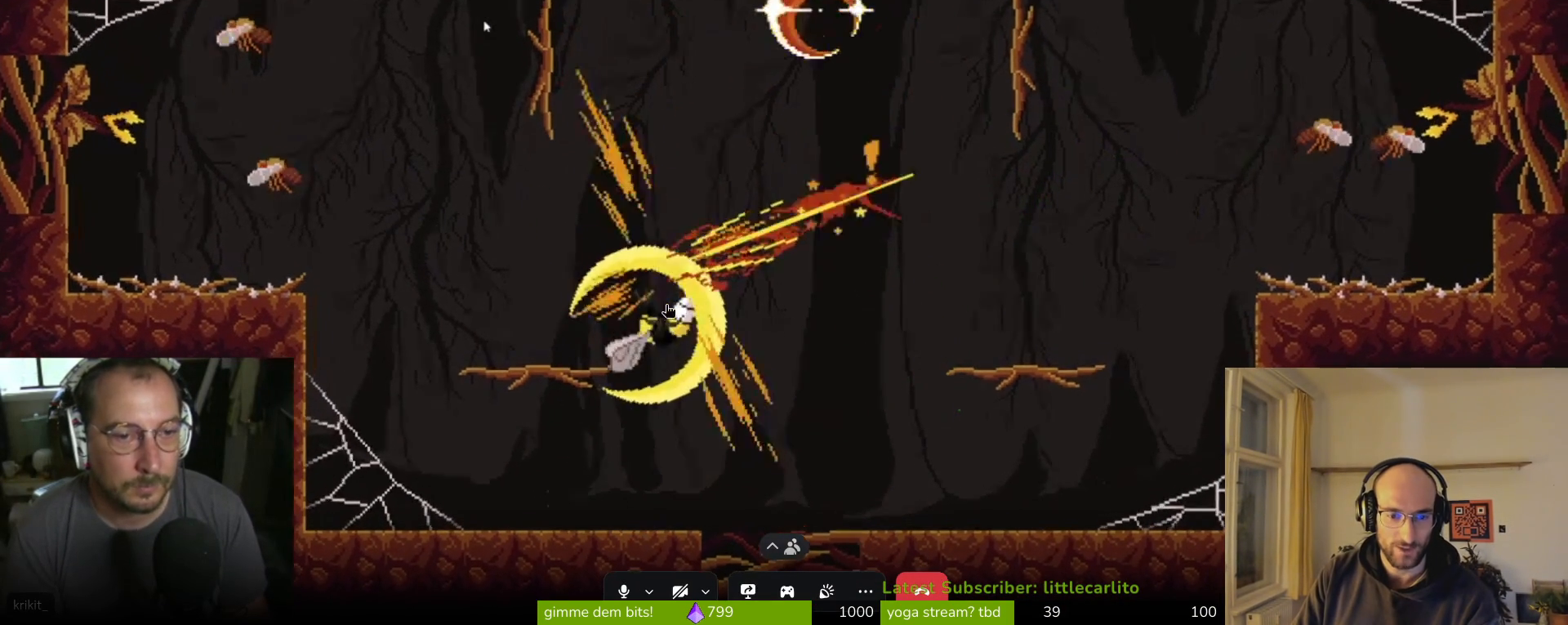
{"buttons": [], "left_stick": "right", "right_stick": "center", "events": [[167, "left_stick", "right"]]}
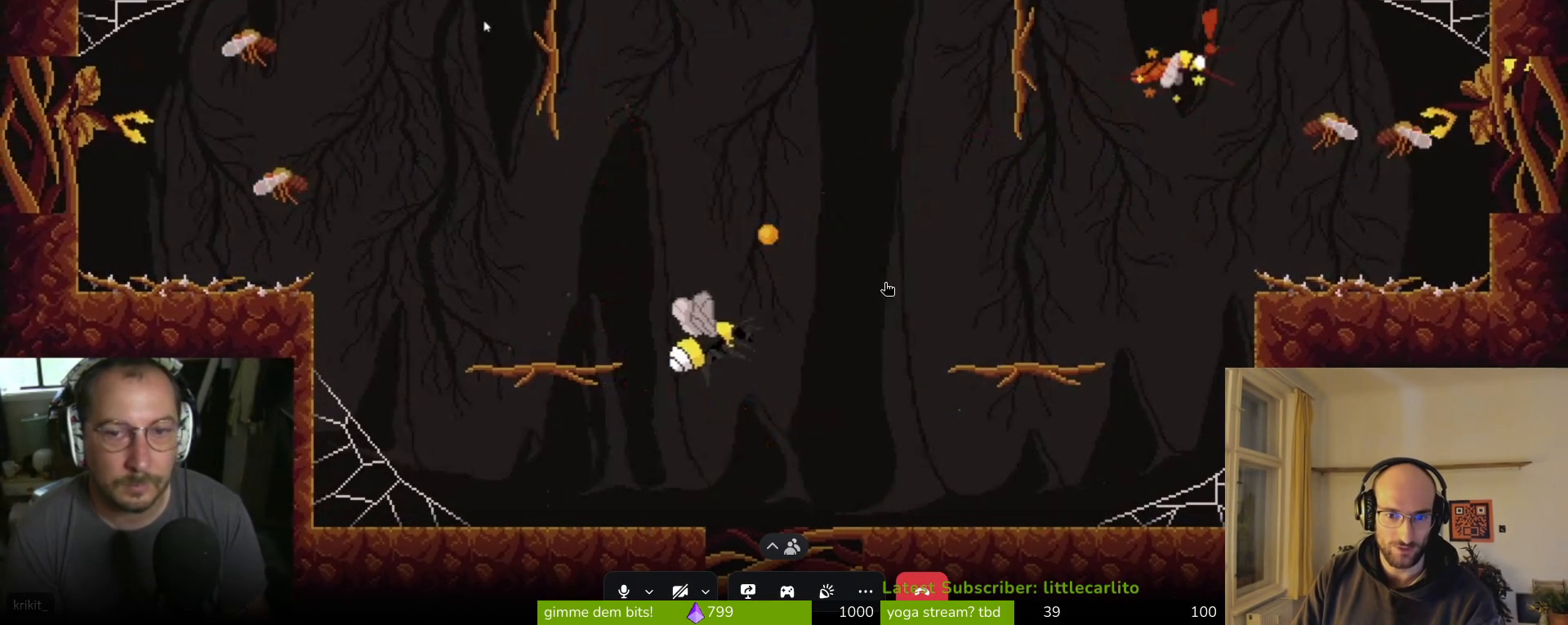
{"buttons": [], "left_stick": "right", "right_stick": "center", "events": []}
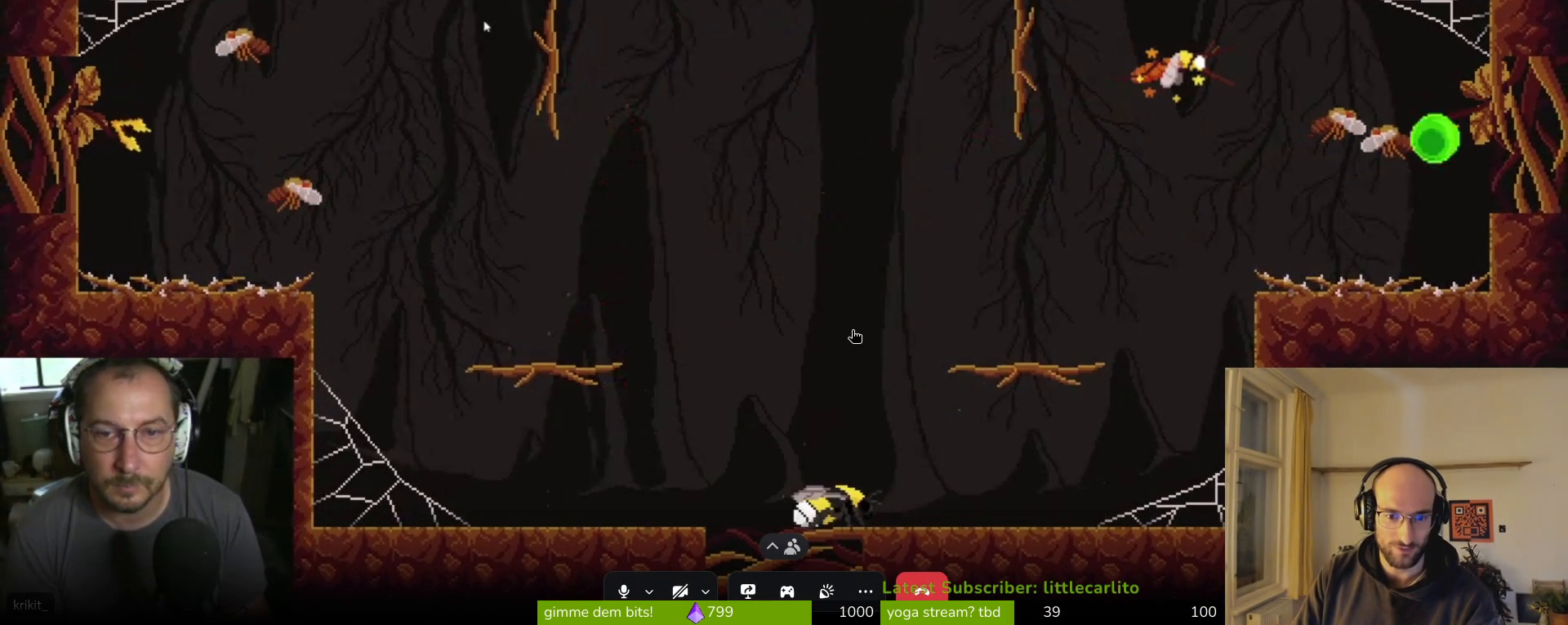
{"buttons": [], "left_stick": "right", "right_stick": "center", "events": []}
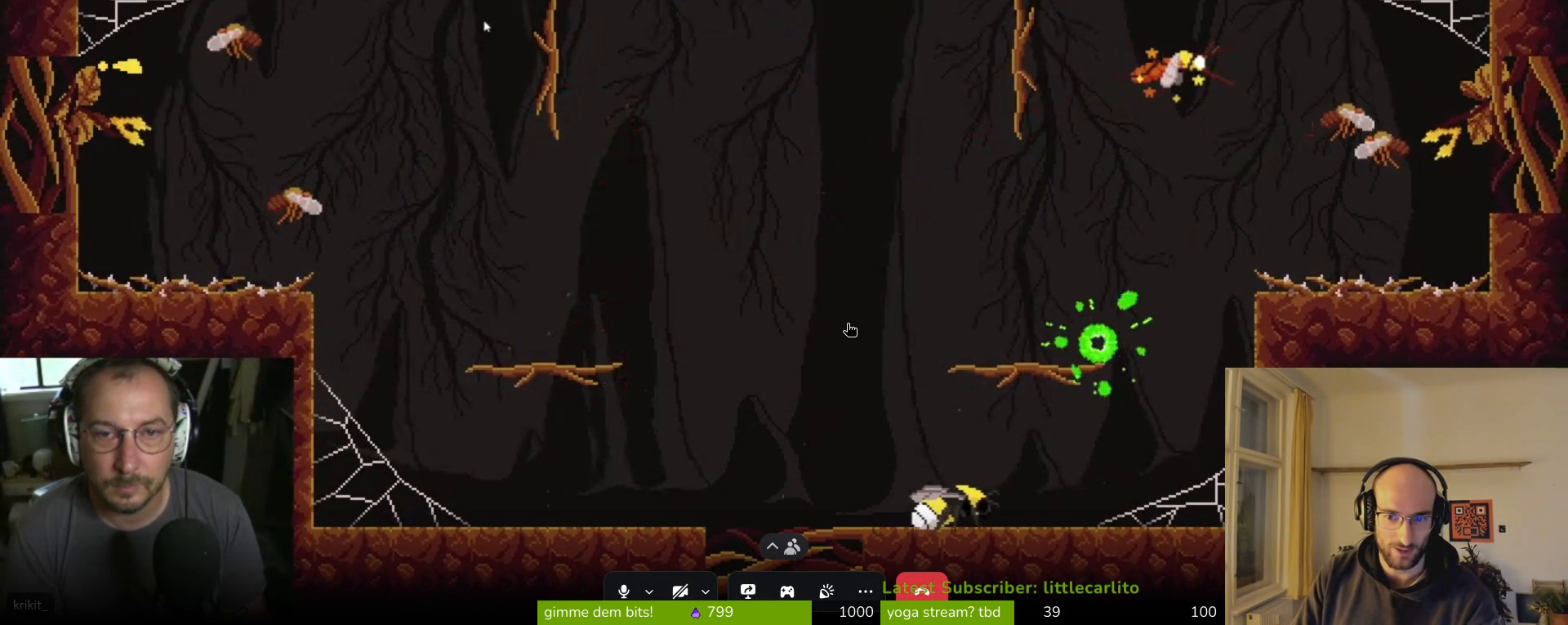
{"buttons": [], "left_stick": "center", "right_stick": "center", "events": [[100, "CROSS", "down"], [133, "left_stick", "up-right"], [233, "left_stick", "up"], [433, "CROSS", "up"], [467, "left_stick", "center"]]}
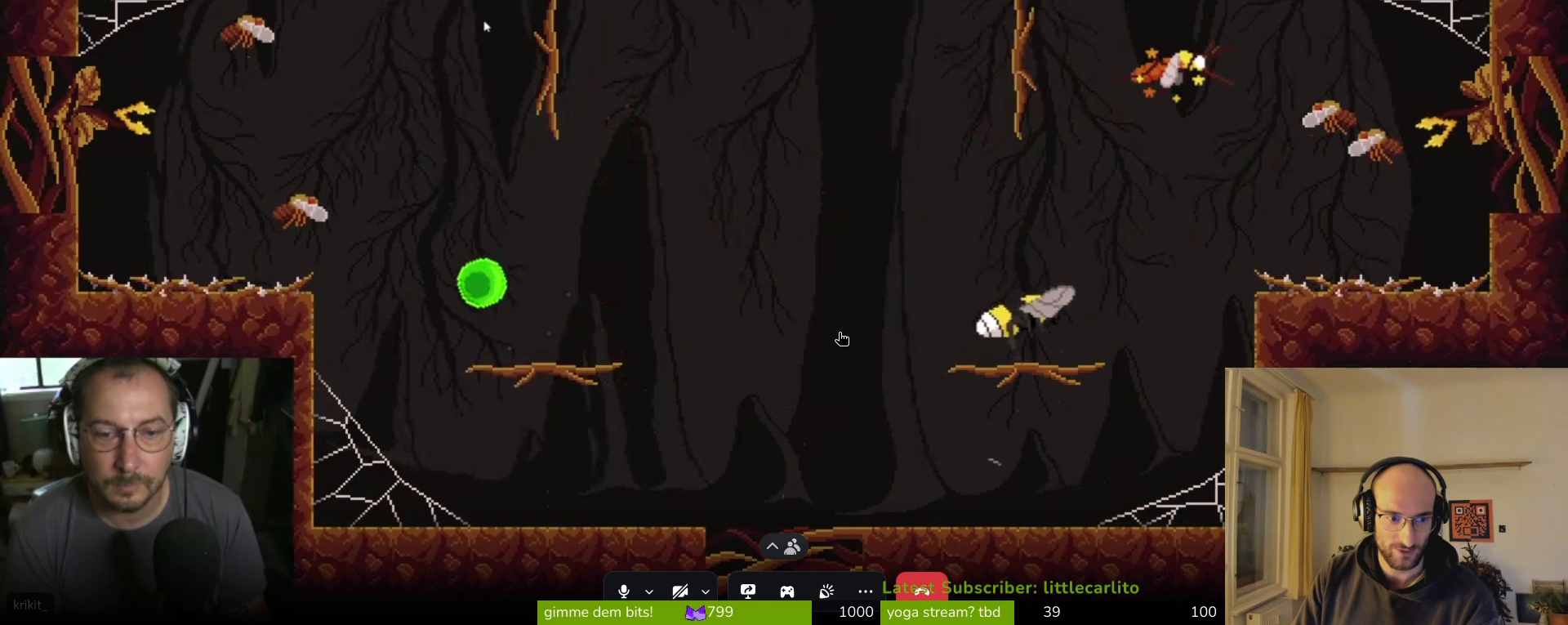
{"buttons": ["CROSS"], "left_stick": "center", "right_stick": "center", "events": [[33, "left_stick", "right"], [200, "left_stick", "center"], [367, "left_stick", "right"], [433, "CROSS", "down"], [467, "left_stick", "center"]]}
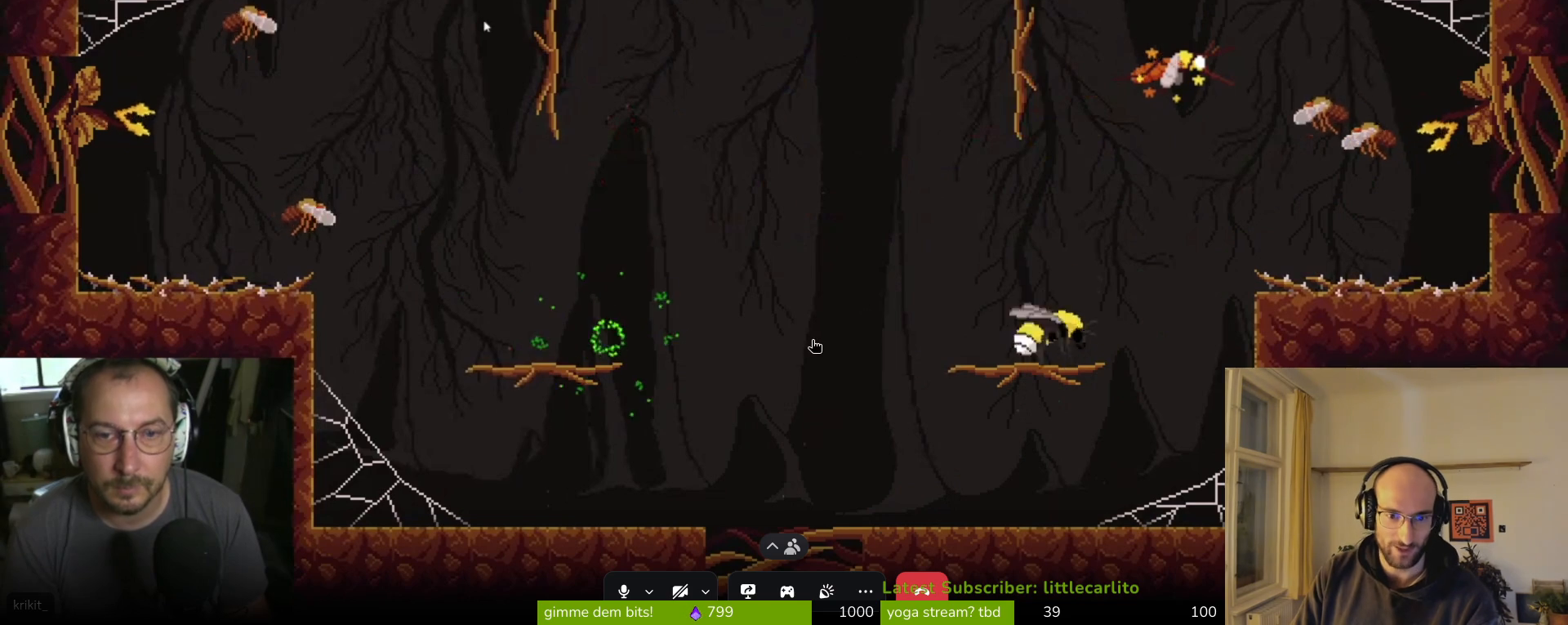
{"buttons": [], "left_stick": "right", "right_stick": "center", "events": [[167, "CROSS", "up"], [333, "CROSS", "down"], [467, "CROSS", "up"], [467, "left_stick", "right"]]}
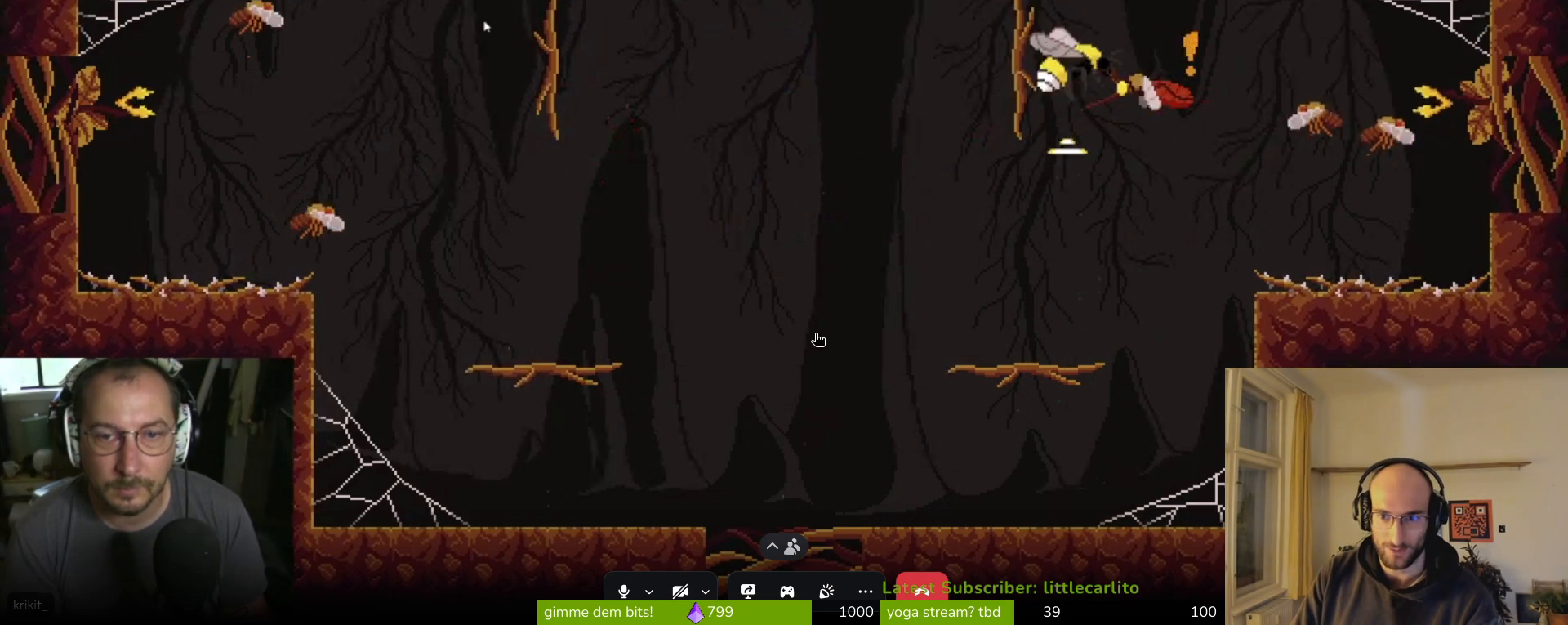
{"buttons": [], "left_stick": "left", "right_stick": "center", "events": [[100, "CIRCLE", "down"], [200, "CIRCLE", "up"], [333, "CIRCLE", "down"], [400, "CIRCLE", "up"], [467, "left_stick", "left"]]}
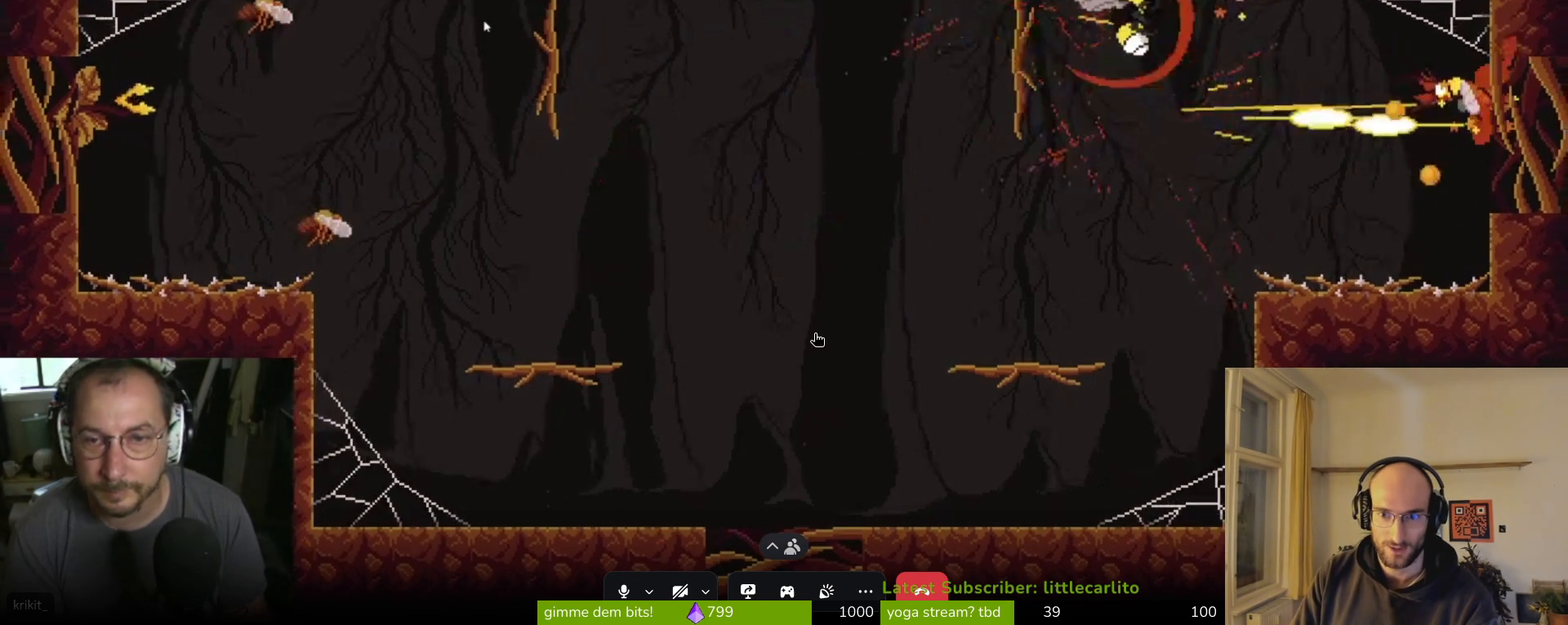
{"buttons": [], "left_stick": "down-left", "right_stick": "center", "events": [[333, "left_stick", "down-left"]]}
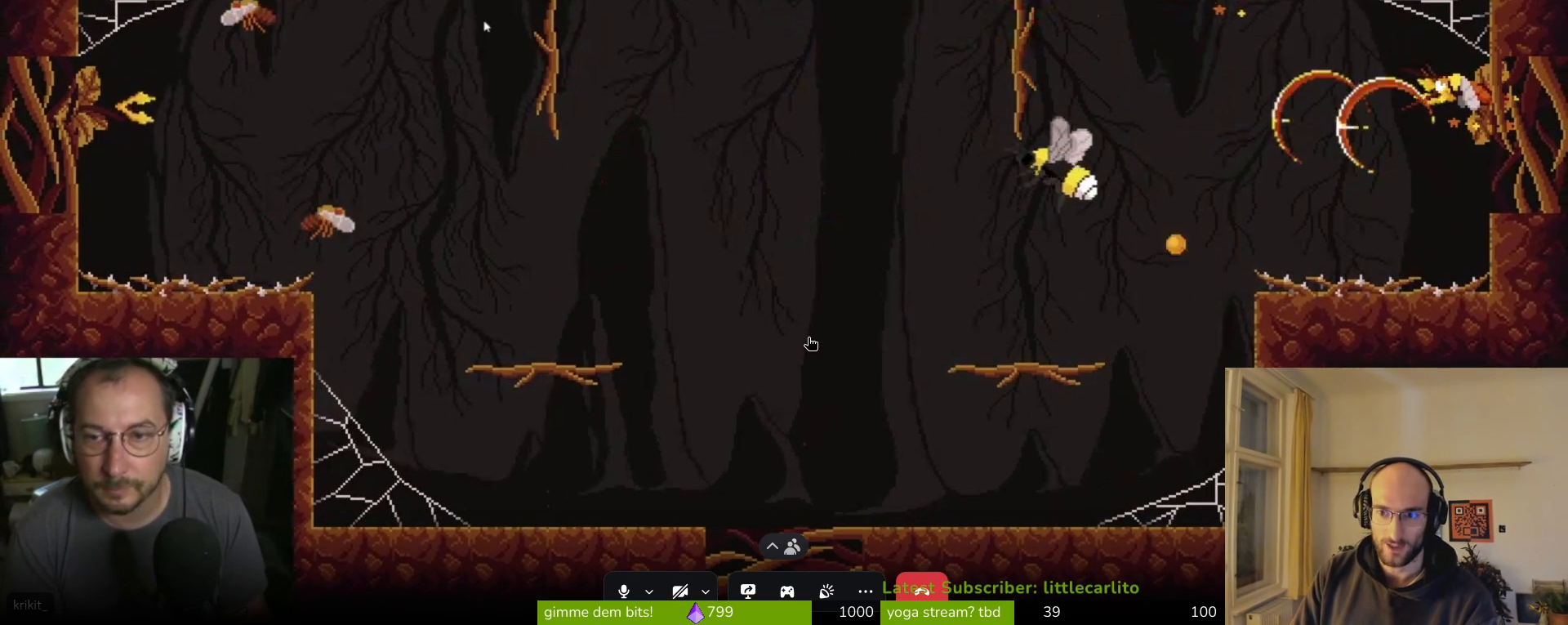
{"buttons": [], "left_stick": "right", "right_stick": "center", "events": [[33, "left_stick", "left"], [467, "left_stick", "right"]]}
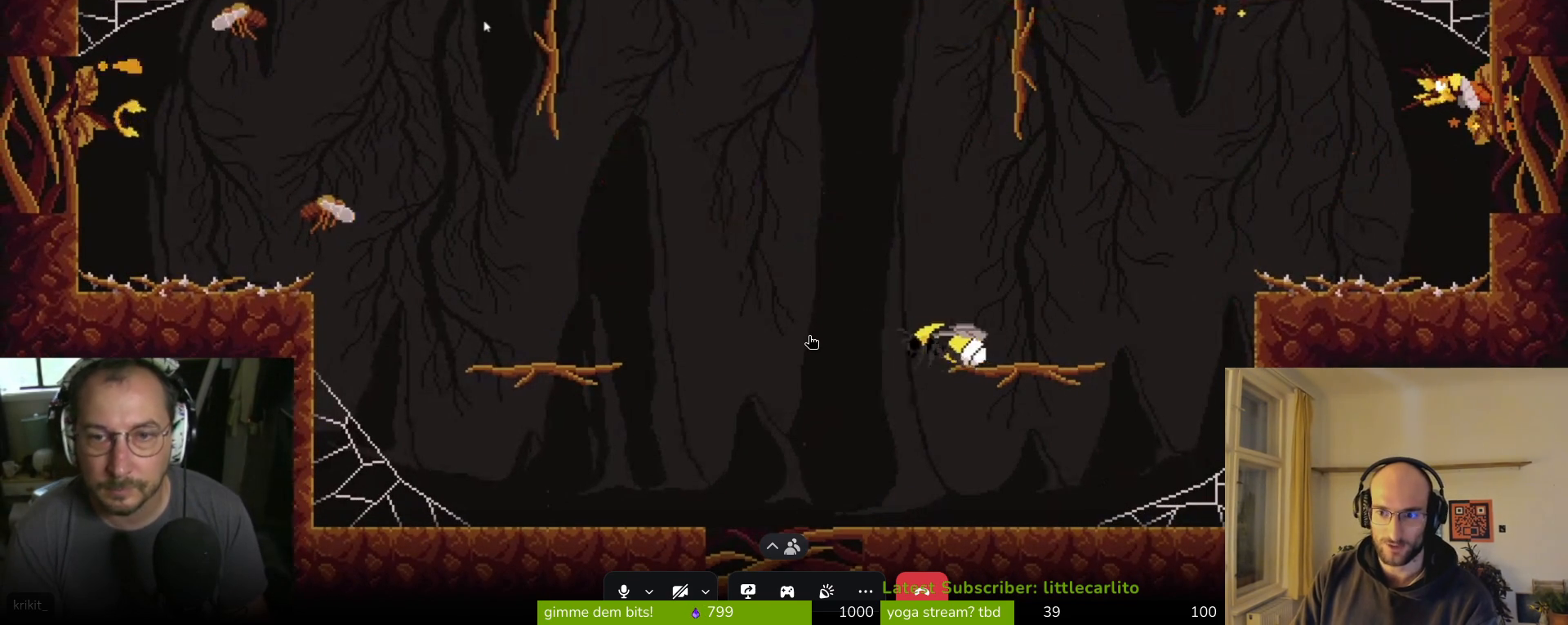
{"buttons": ["CROSS"], "left_stick": "center", "right_stick": "center", "events": [[500, "CROSS", "down"], [500, "left_stick", "center"]]}
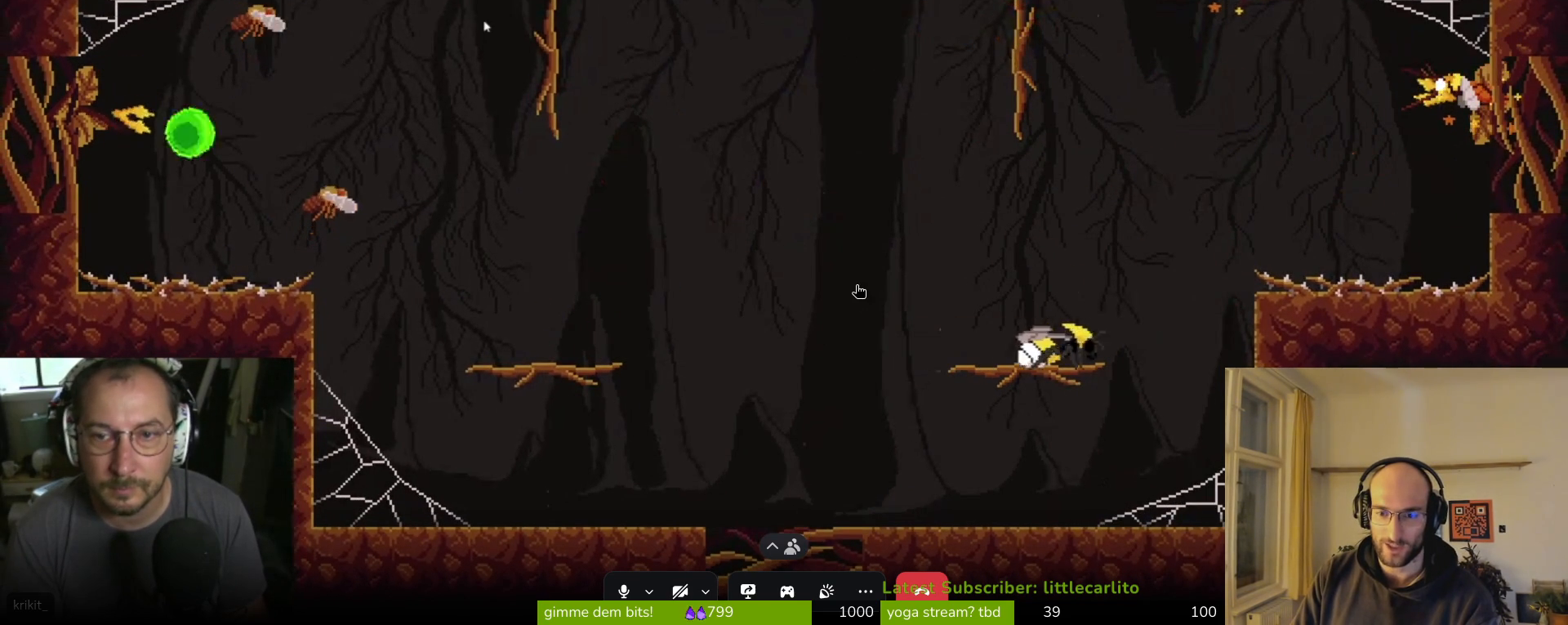
{"buttons": ["CROSS"], "left_stick": "center", "right_stick": "center", "events": [[267, "CROSS", "up"], [500, "CROSS", "down"]]}
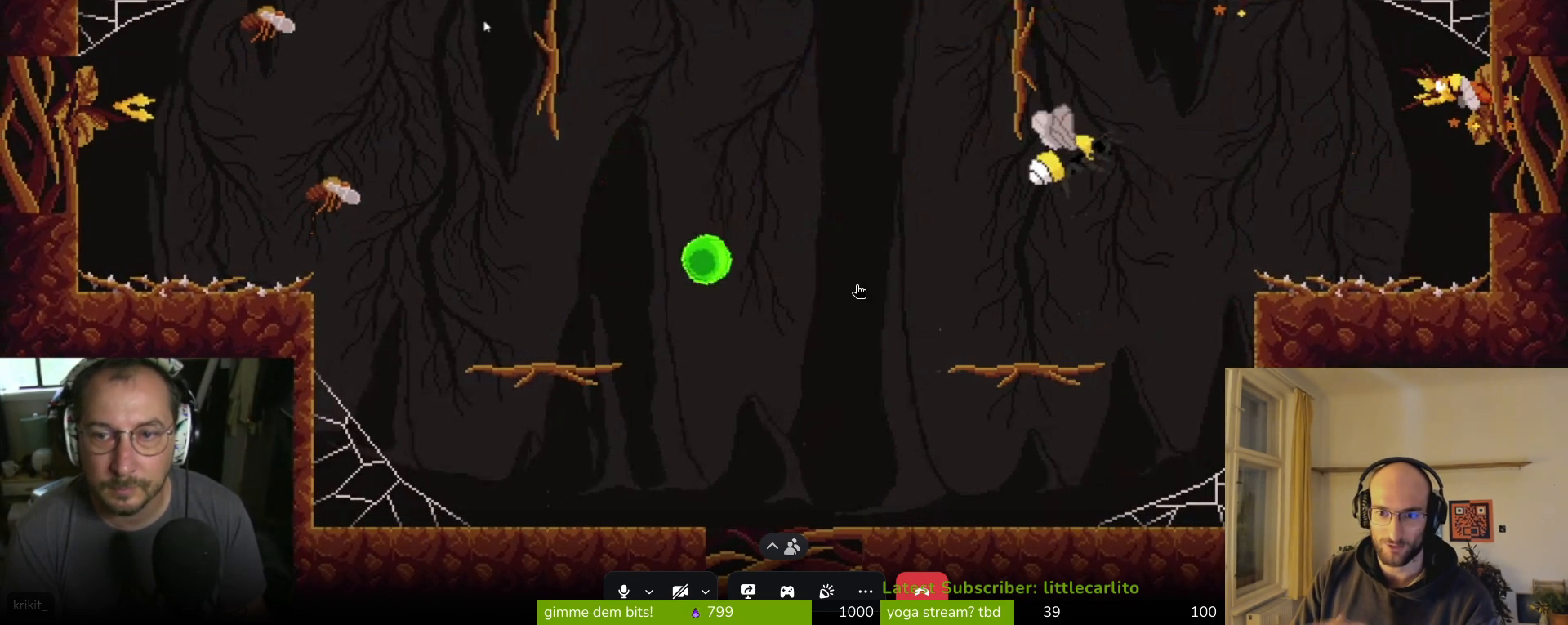
{"buttons": [], "left_stick": "center", "right_stick": "center", "events": [[400, "CROSS", "up"]]}
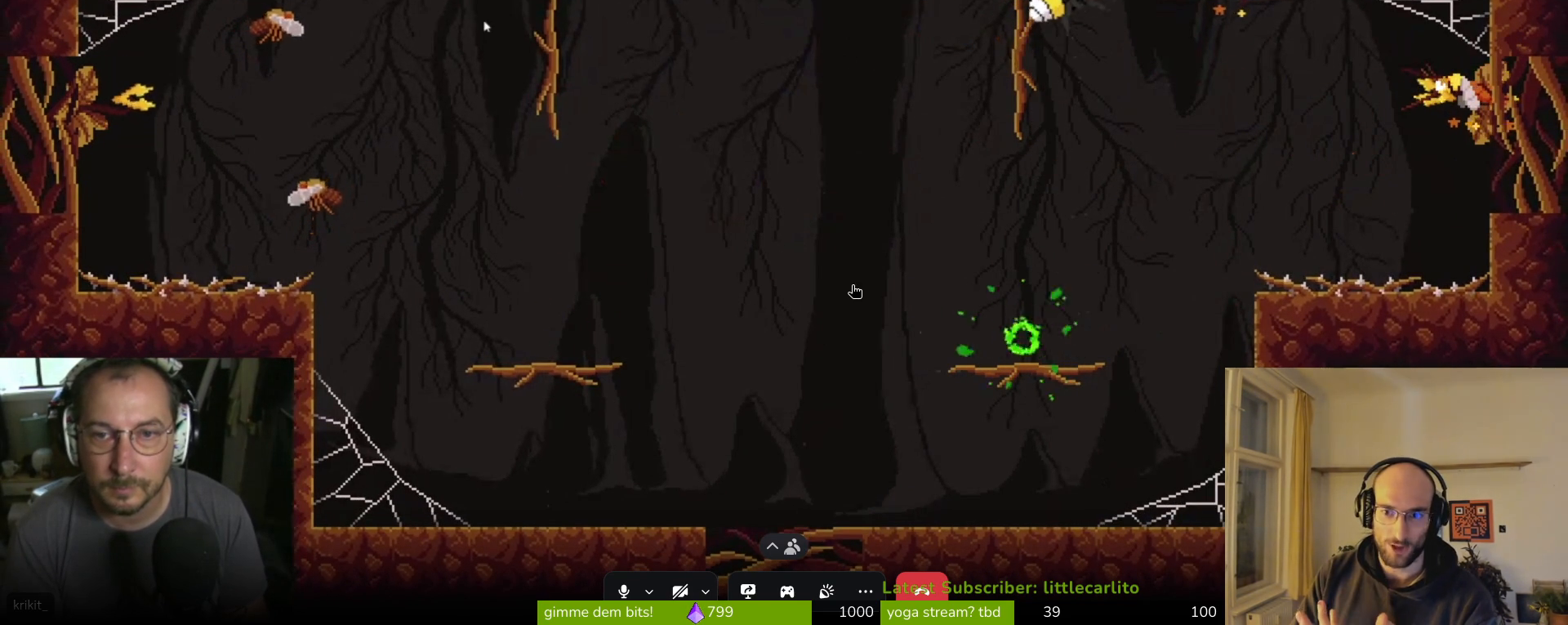
{"buttons": [], "left_stick": "right", "right_stick": "center", "events": [[100, "CROSS", "down"], [267, "left_stick", "left"], [300, "CROSS", "up"], [500, "left_stick", "right"]]}
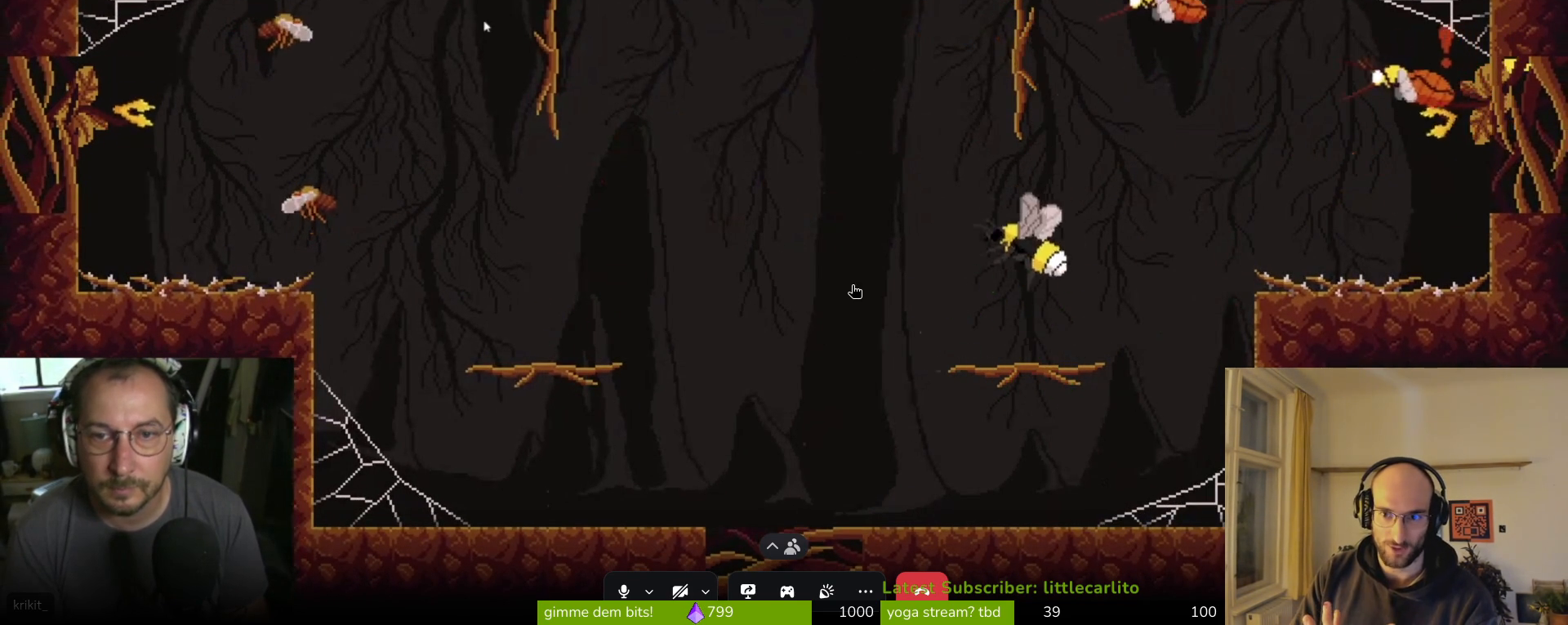
{"buttons": ["CROSS"], "left_stick": "right", "right_stick": "center", "events": [[133, "left_stick", "up-left"], [267, "CROSS", "down"], [500, "left_stick", "right"]]}
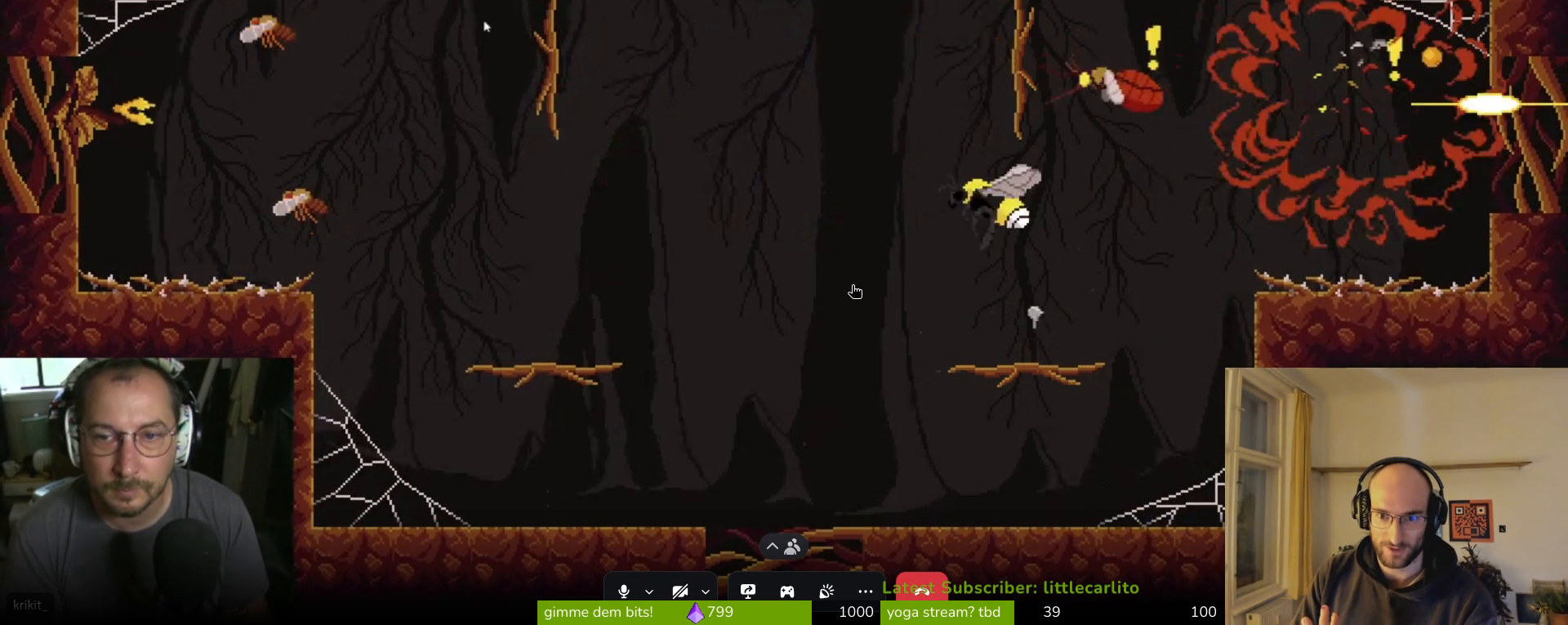
{"buttons": [], "left_stick": "left", "right_stick": "center", "events": [[67, "CROSS", "up"], [167, "CIRCLE", "down"], [267, "CIRCLE", "up"], [433, "left_stick", "left"]]}
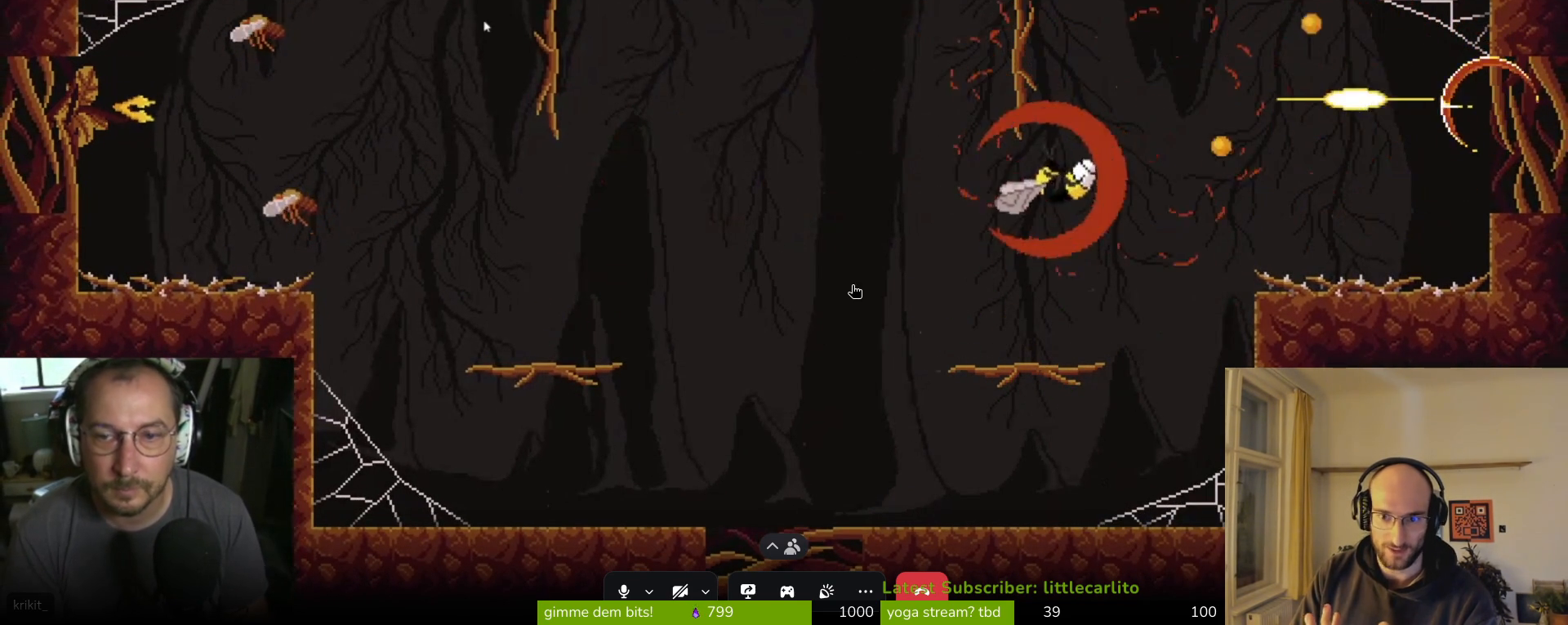
{"buttons": [], "left_stick": "left", "right_stick": "center", "events": []}
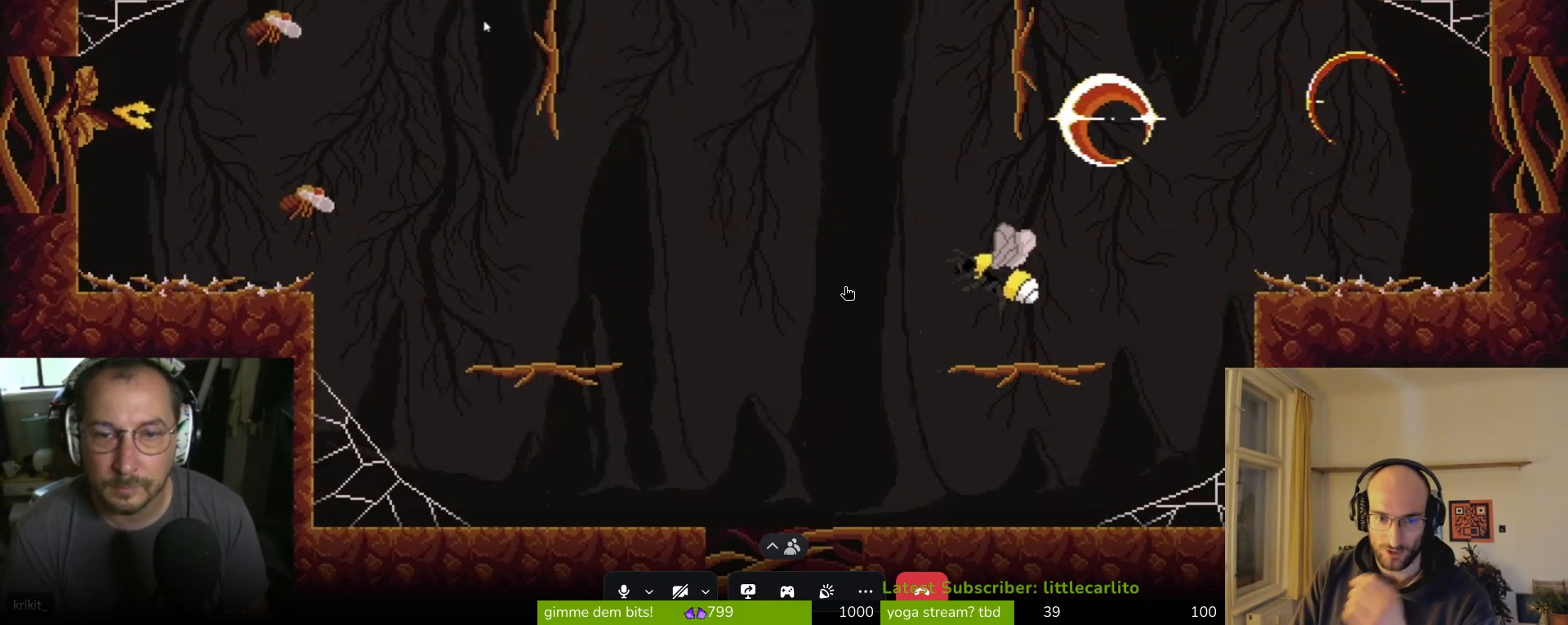
{"buttons": [], "left_stick": "left", "right_stick": "center", "events": []}